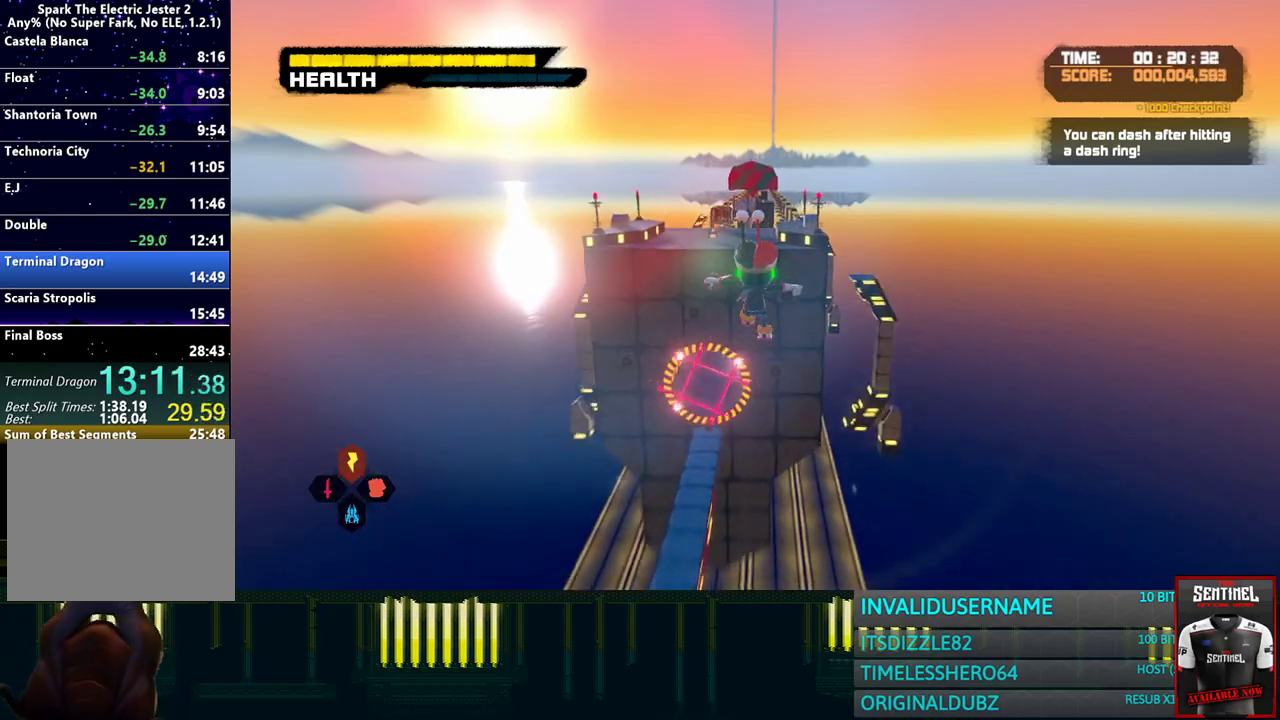
Gameplay with a controller (PlayStation layout); each line is a JSON object with the inputs held at the frame after it. "events" lists button and stick changes between this image and that frame as [ms after this image, input, new state], when the widget could be followed in between. Not read: L1.
{"buttons": [], "left_stick": "up", "right_stick": "center", "events": [[233, "R2", "down"], [350, "R2", "up"]]}
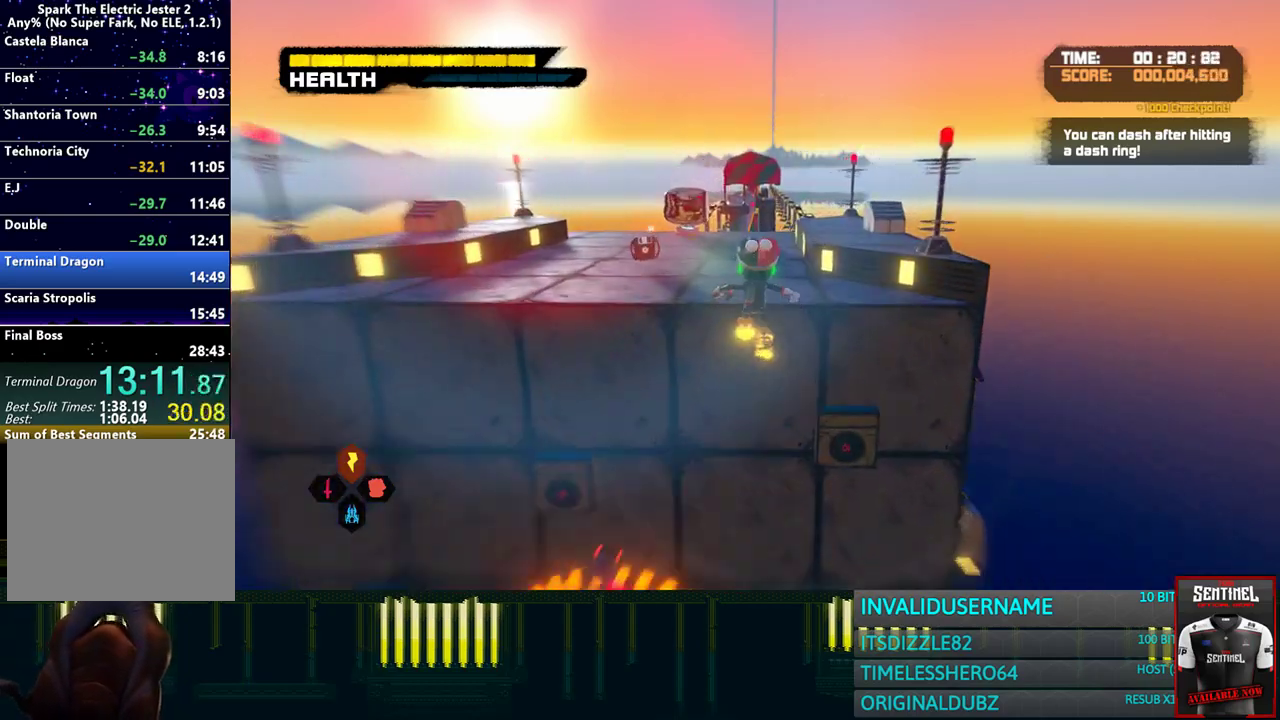
{"buttons": ["CROSS"], "left_stick": "up", "right_stick": "center", "events": [[450, "CROSS", "down"]]}
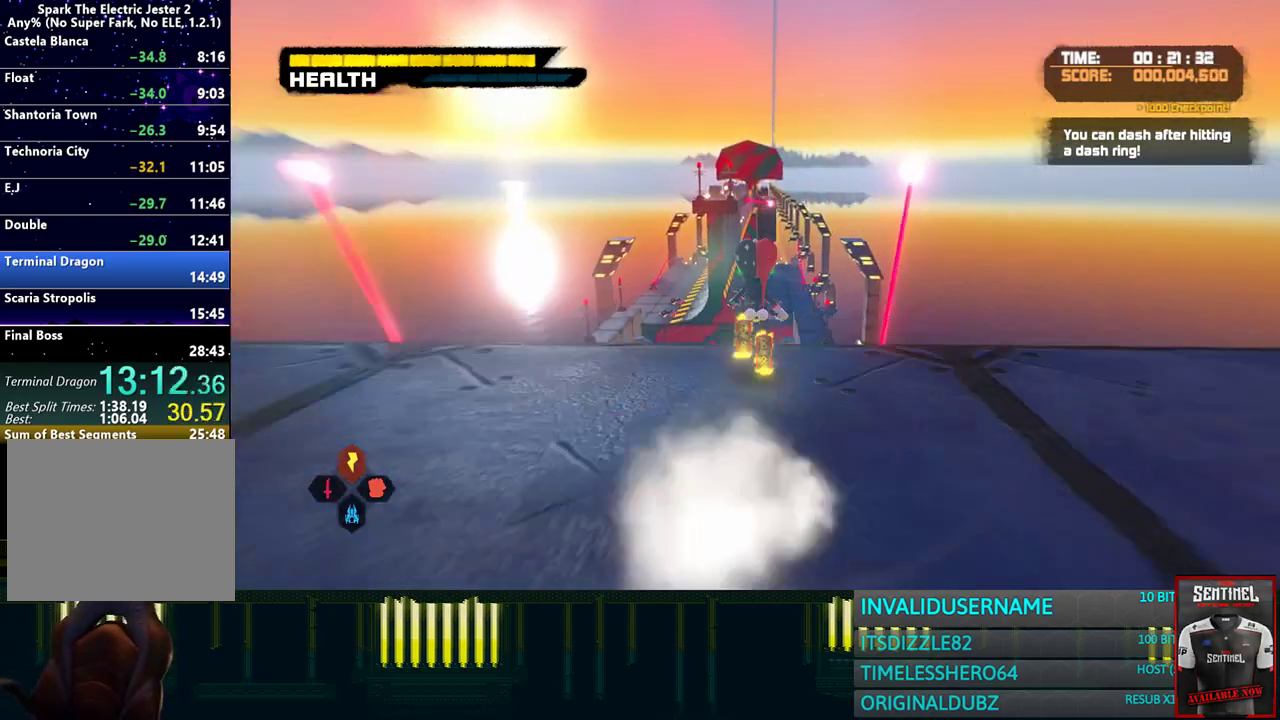
{"buttons": ["CROSS"], "left_stick": "up", "right_stick": "center", "events": []}
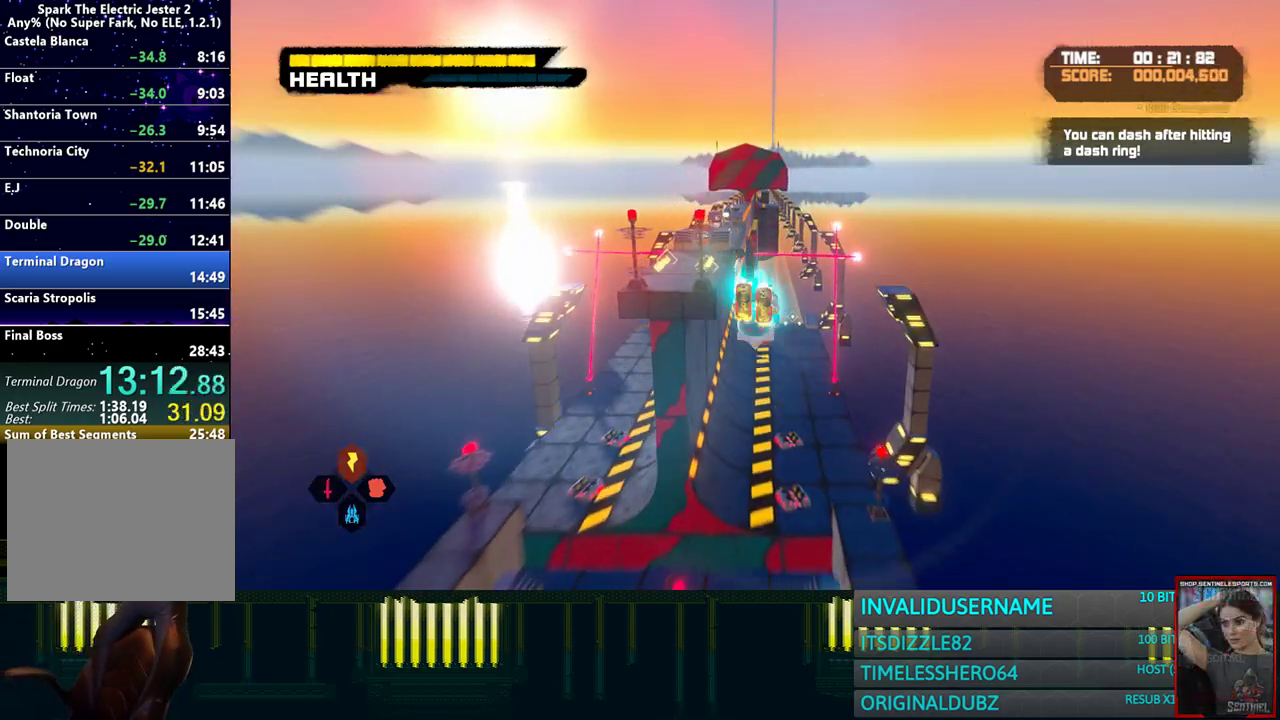
{"buttons": ["CROSS"], "left_stick": "up", "right_stick": "center", "events": [[367, "CROSS", "up"], [433, "CROSS", "down"]]}
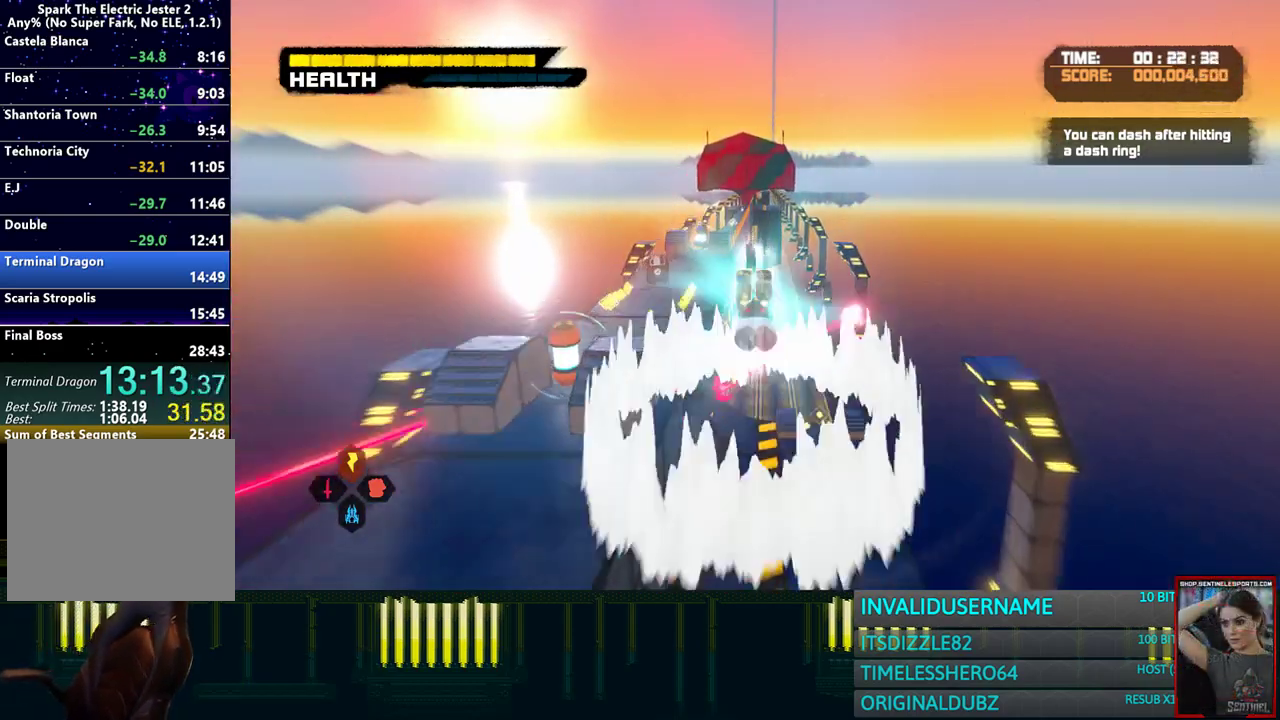
{"buttons": [], "left_stick": "up", "right_stick": "center", "events": [[17, "CROSS", "up"]]}
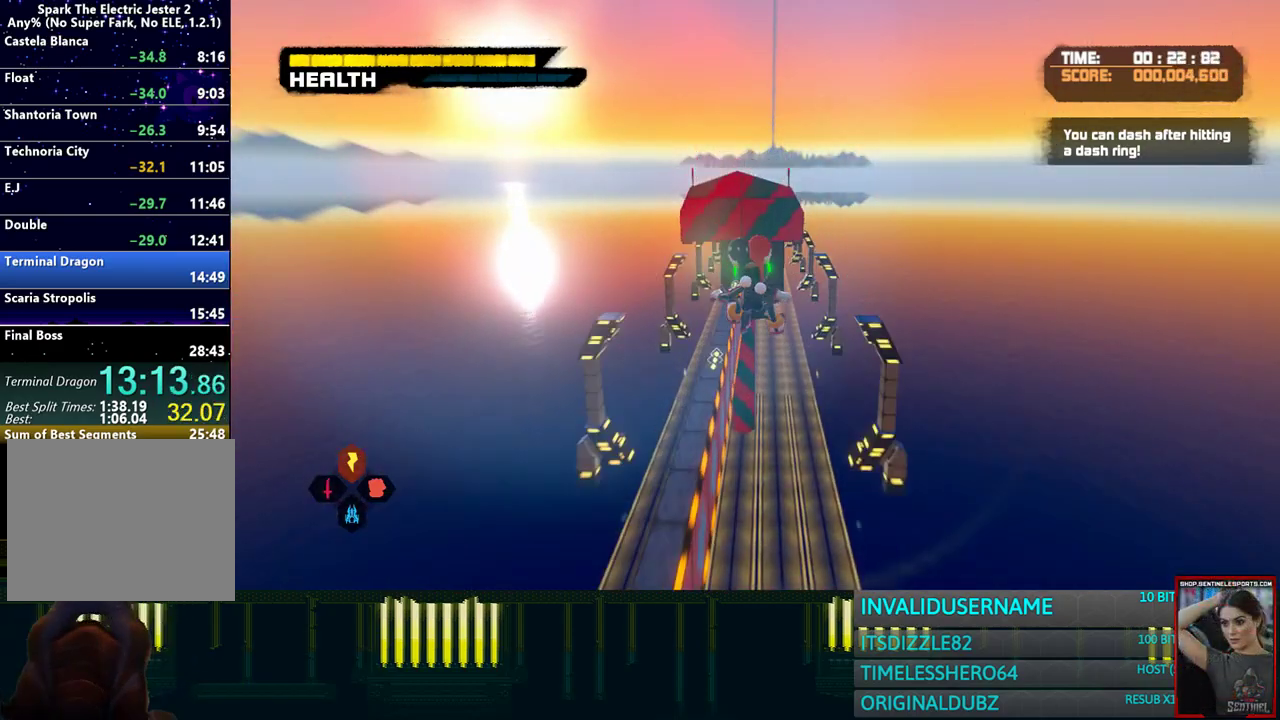
{"buttons": [], "left_stick": "up", "right_stick": "center", "events": []}
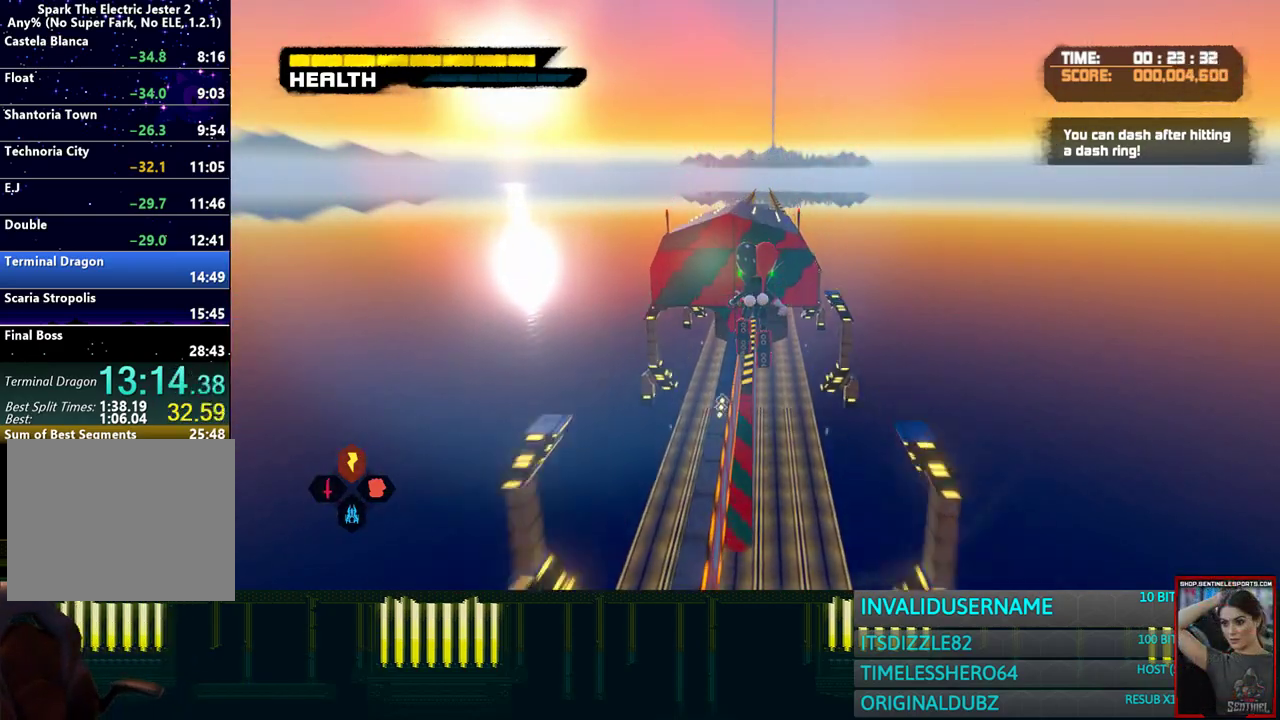
{"buttons": [], "left_stick": "up", "right_stick": "center", "events": []}
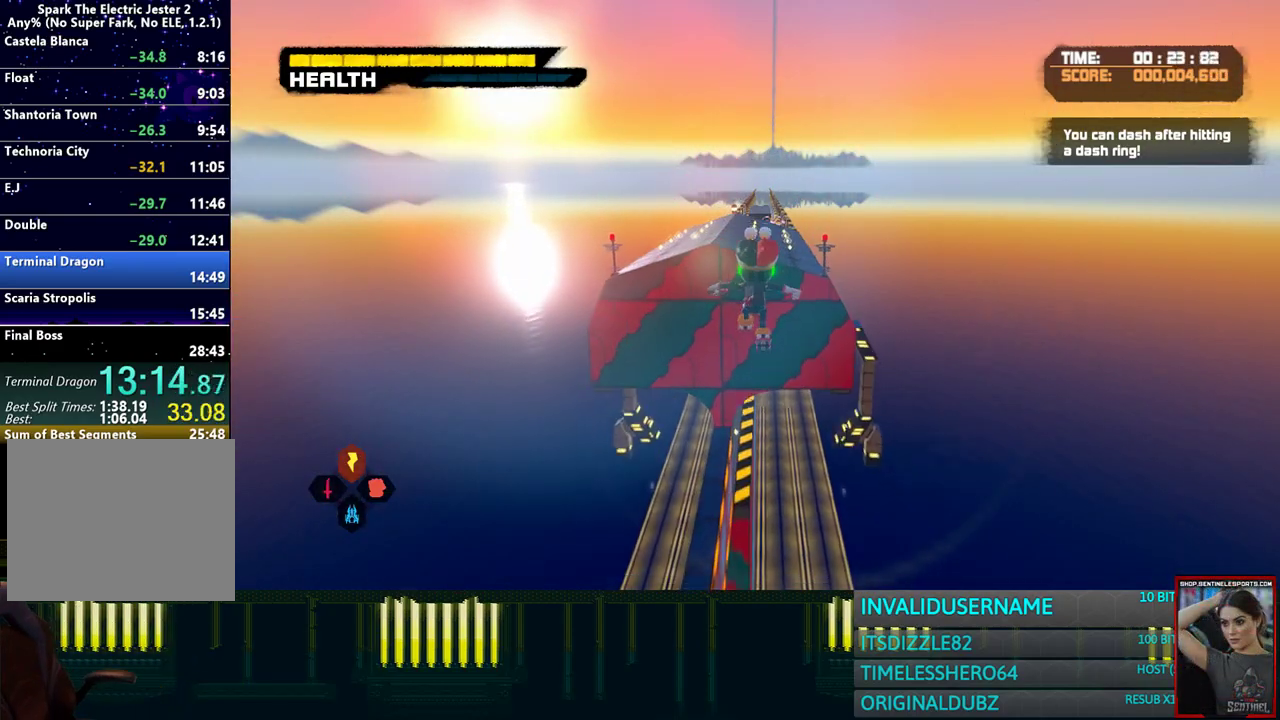
{"buttons": ["R2"], "left_stick": "up", "right_stick": "center", "events": [[433, "R2", "down"]]}
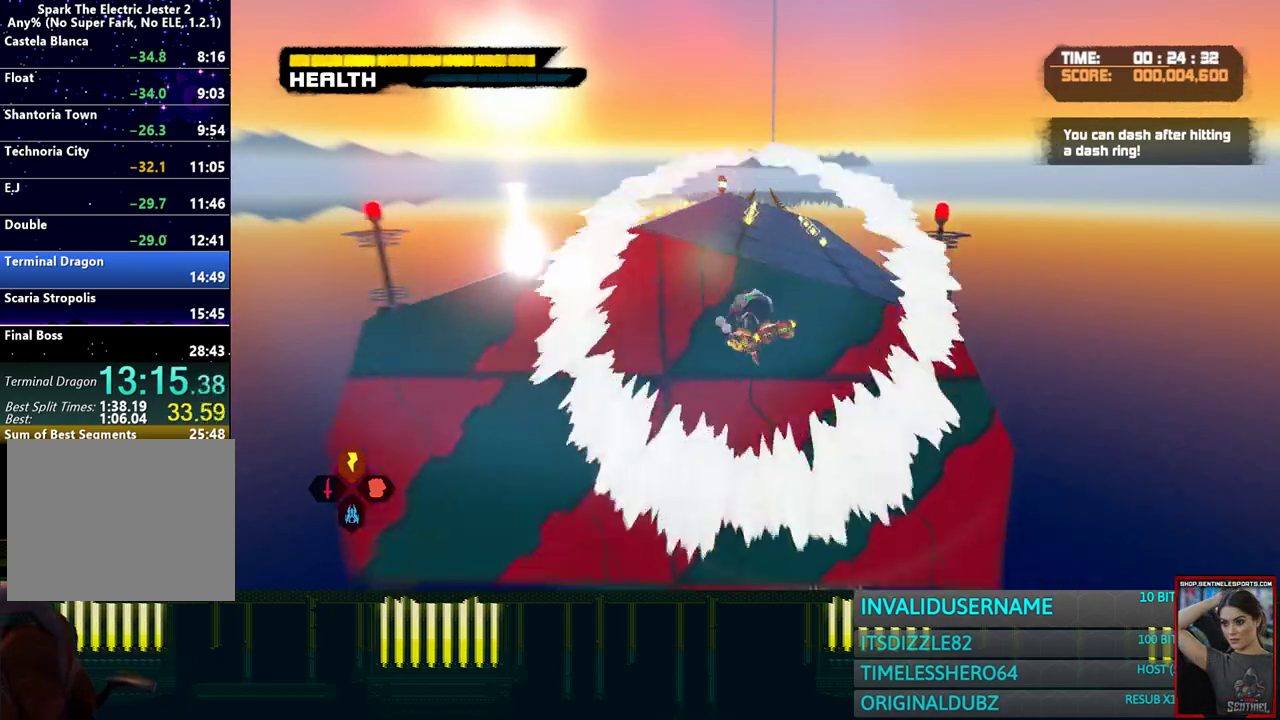
{"buttons": [], "left_stick": "up", "right_stick": "center", "events": [[67, "R2", "up"]]}
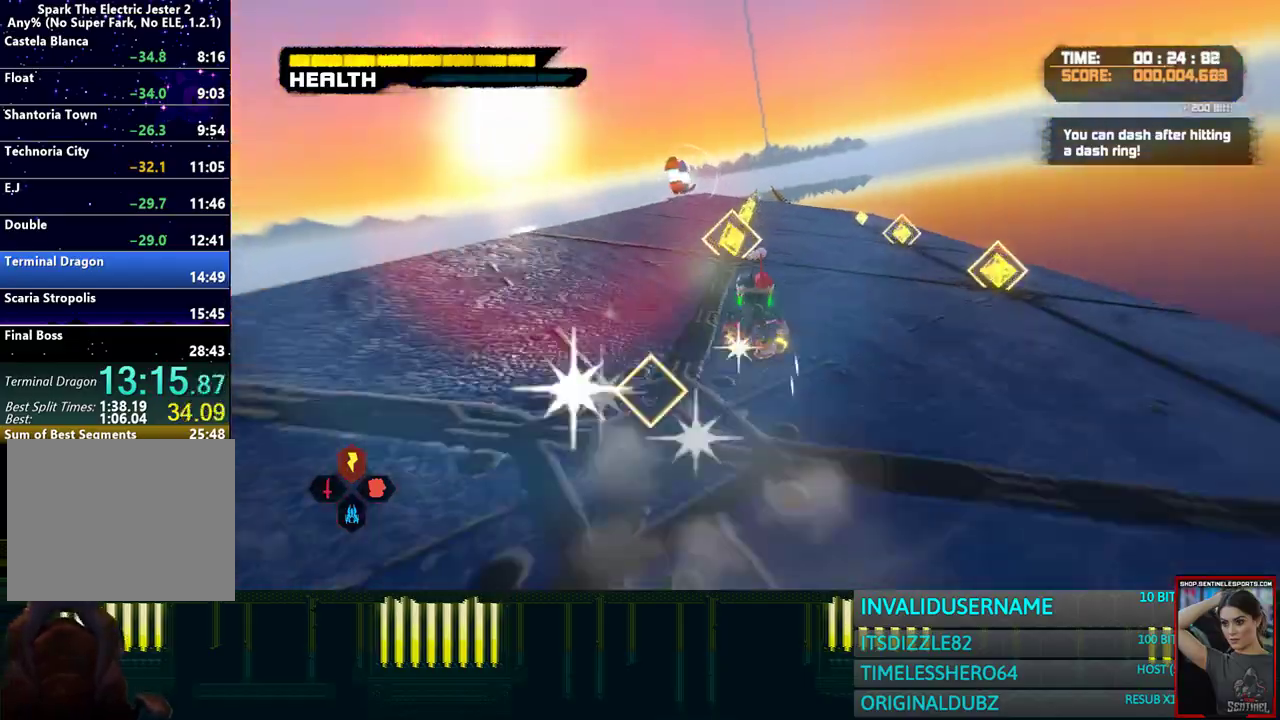
{"buttons": ["CROSS"], "left_stick": "up", "right_stick": "center", "events": [[150, "CROSS", "down"]]}
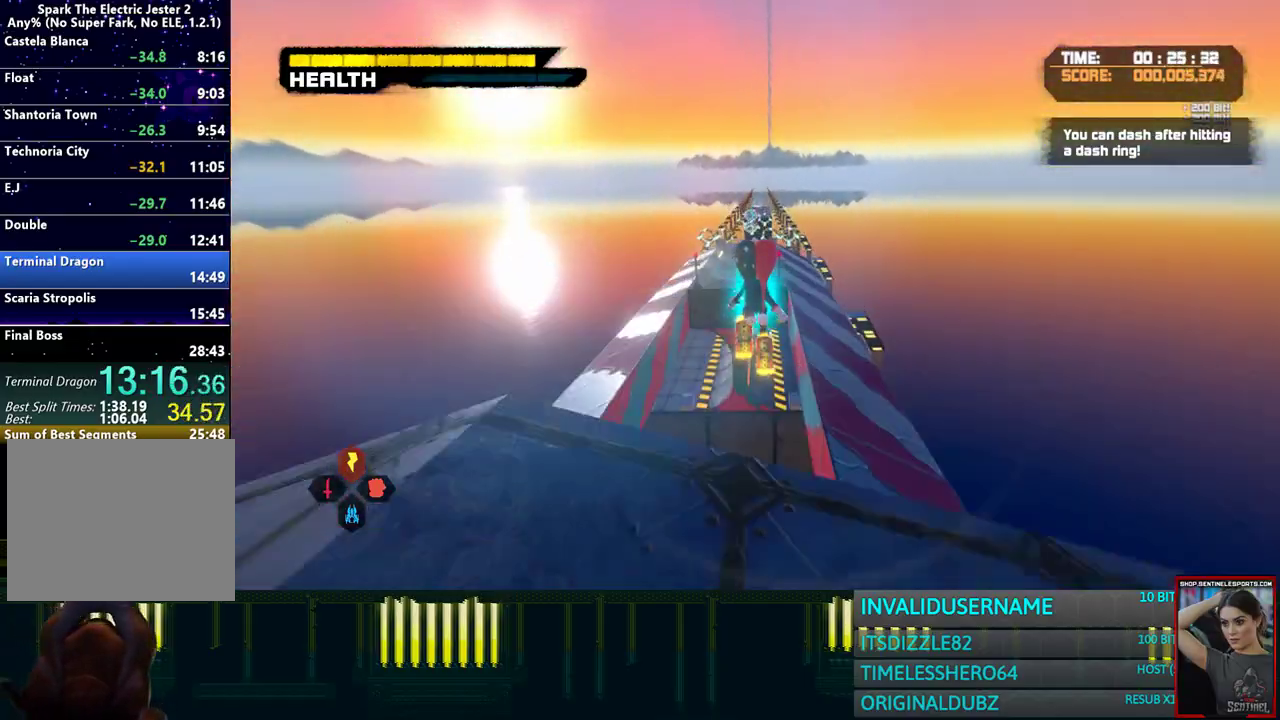
{"buttons": [], "left_stick": "up", "right_stick": "center", "events": [[167, "CROSS", "up"]]}
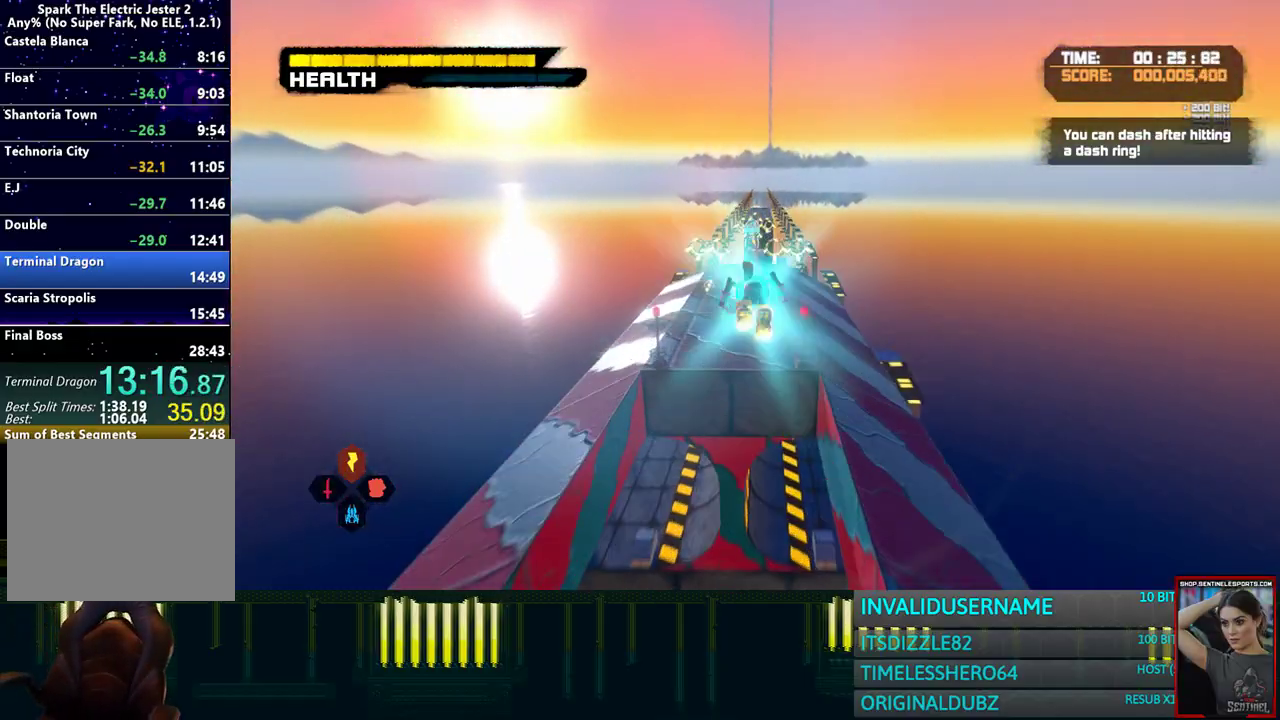
{"buttons": [], "left_stick": "up-left", "right_stick": "center"}
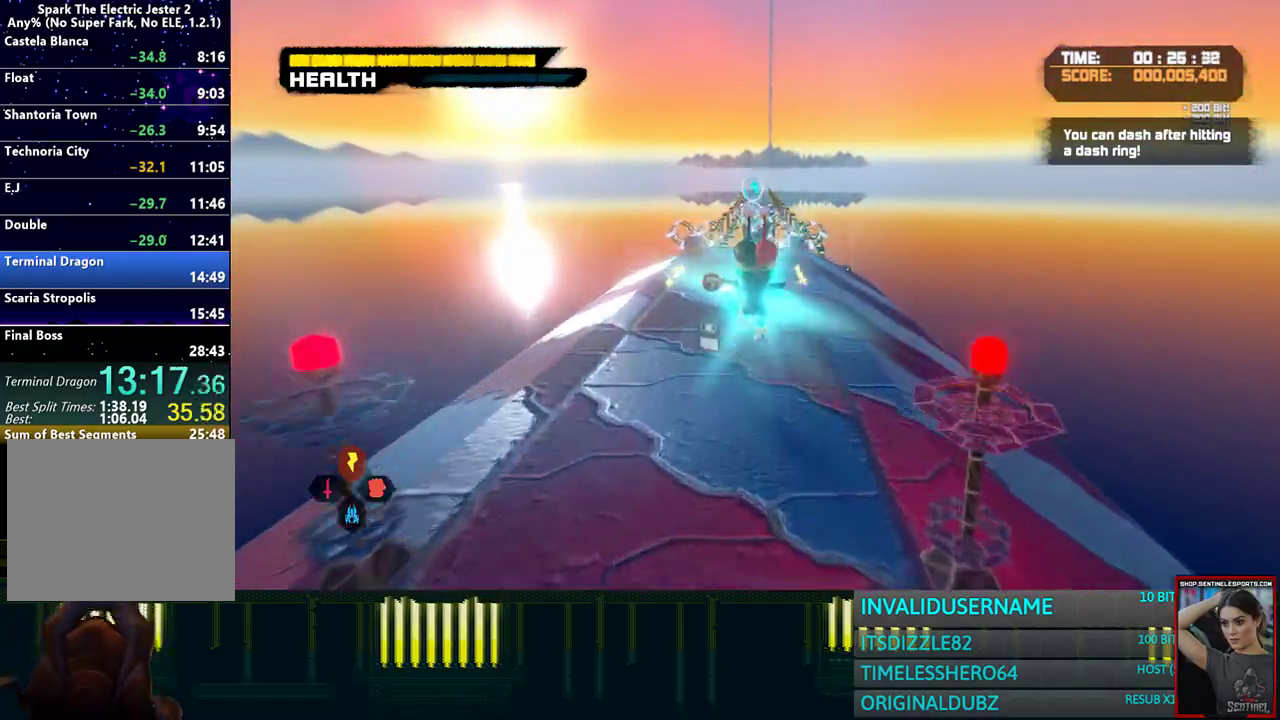
{"buttons": ["CROSS"], "left_stick": "up", "right_stick": "center"}
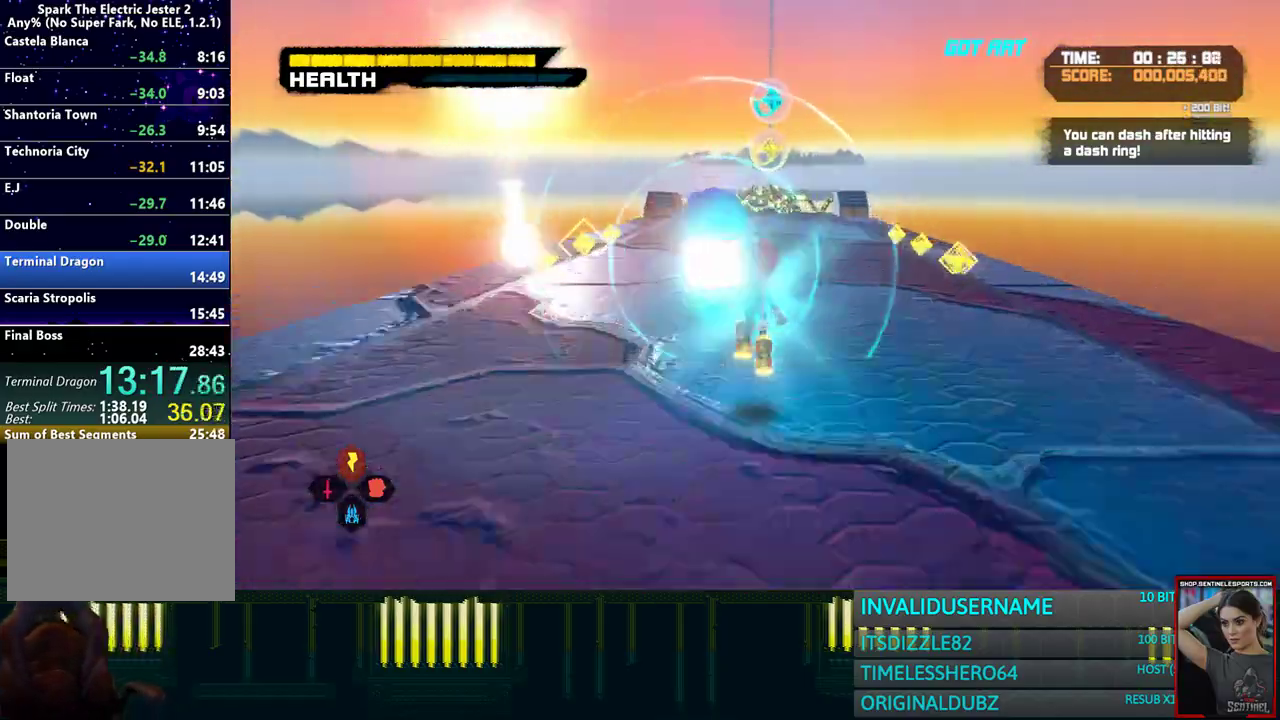
{"buttons": [], "left_stick": "up-left", "right_stick": "center"}
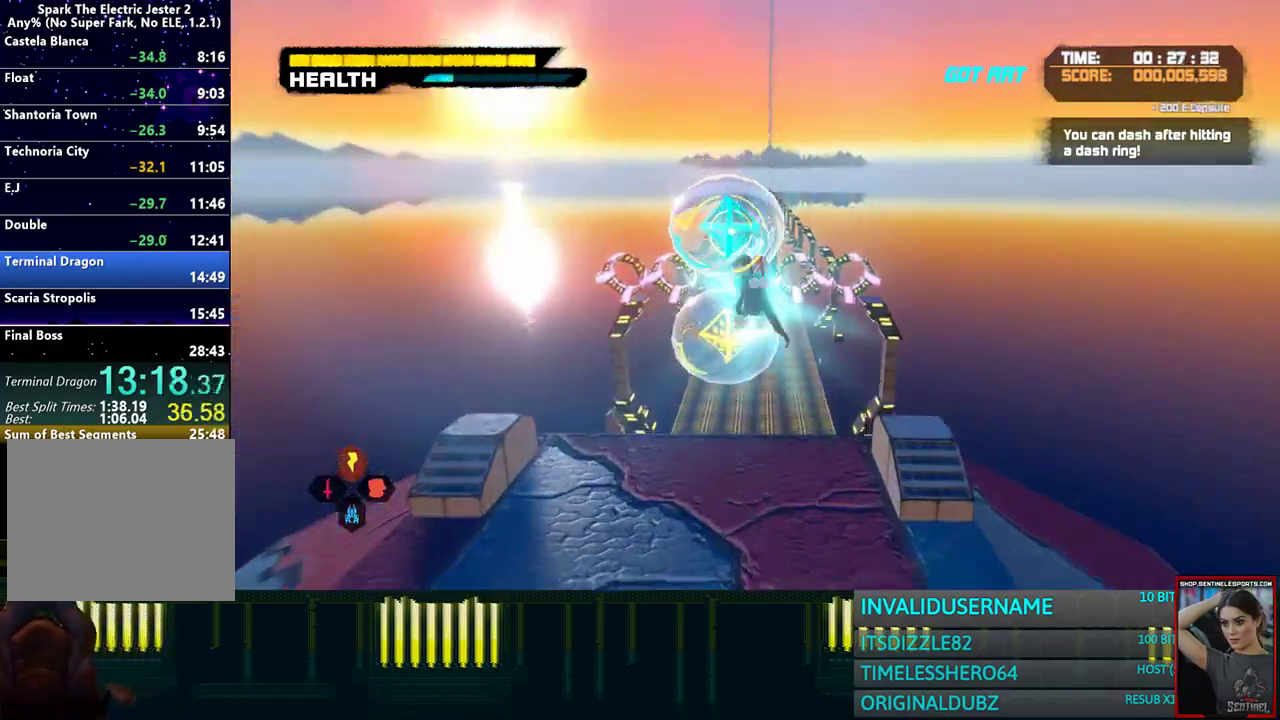
{"buttons": [], "left_stick": "up", "right_stick": "center"}
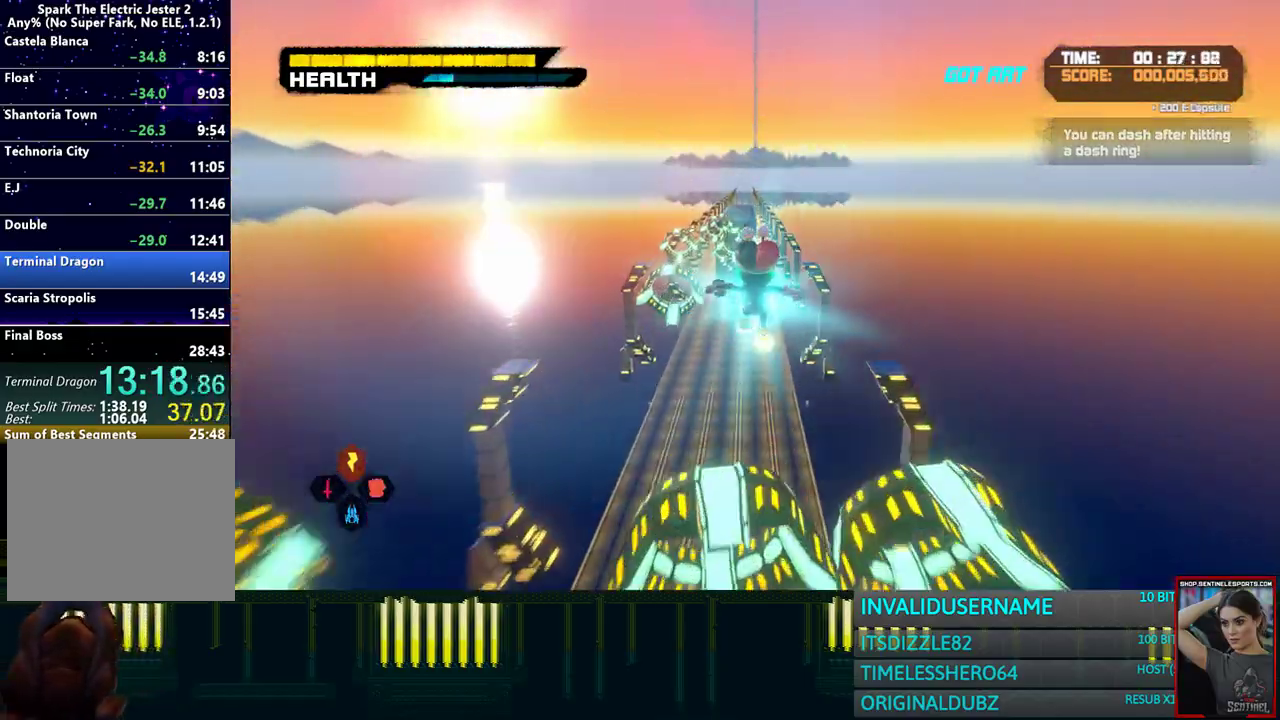
{"buttons": ["R2"], "left_stick": "up", "right_stick": "center", "events": [[400, "R2", "down"]]}
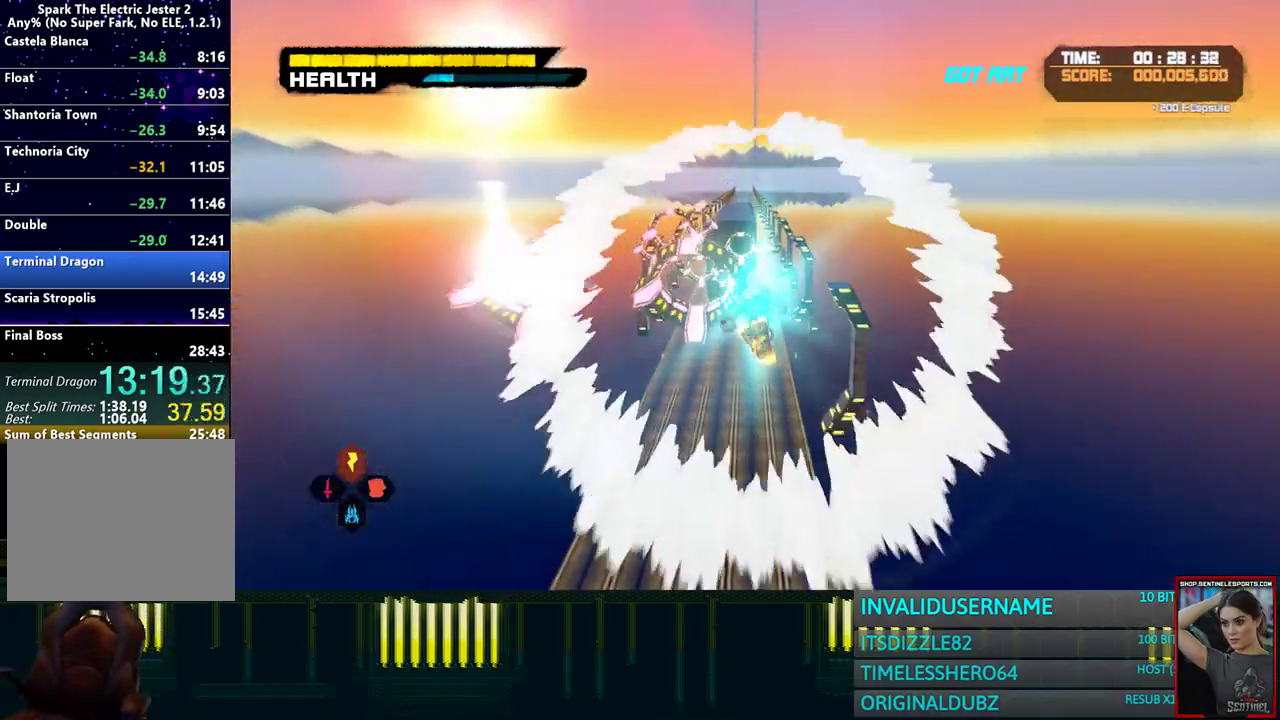
{"buttons": [], "left_stick": "up", "right_stick": "center", "events": [[50, "R2", "up"]]}
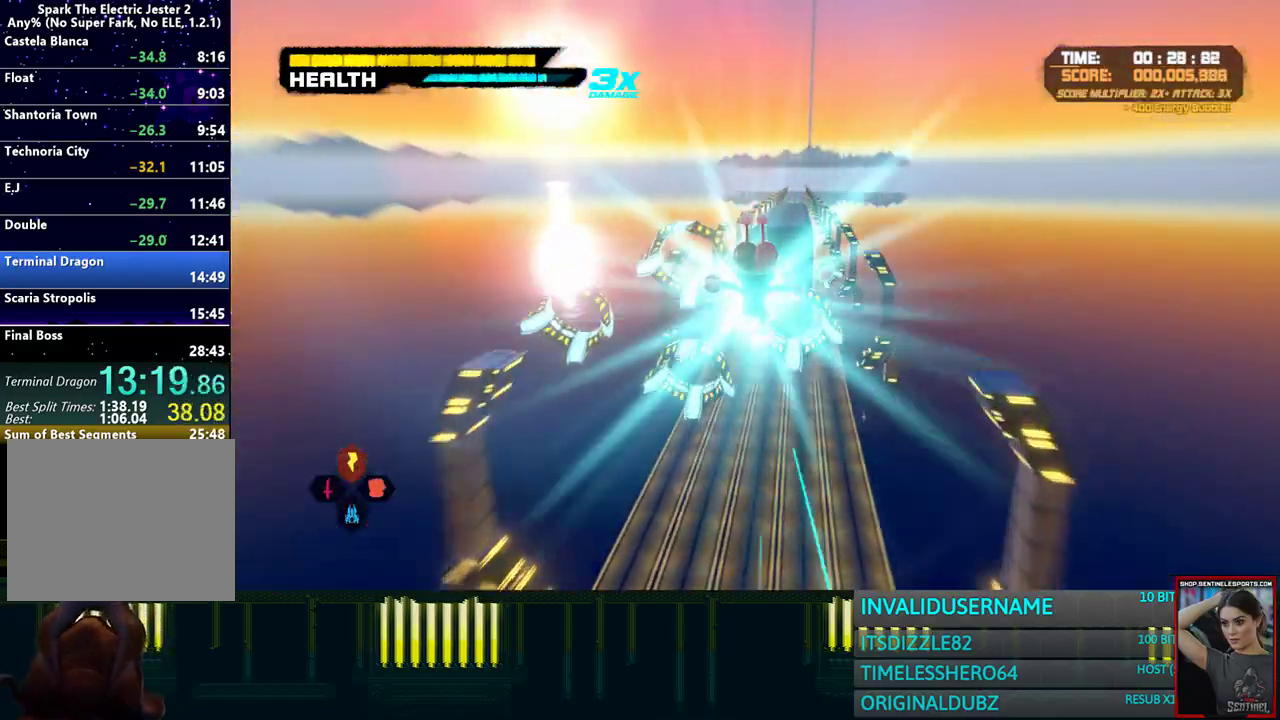
{"buttons": ["R2"], "left_stick": "up", "right_stick": "center", "events": [[167, "R2", "down"]]}
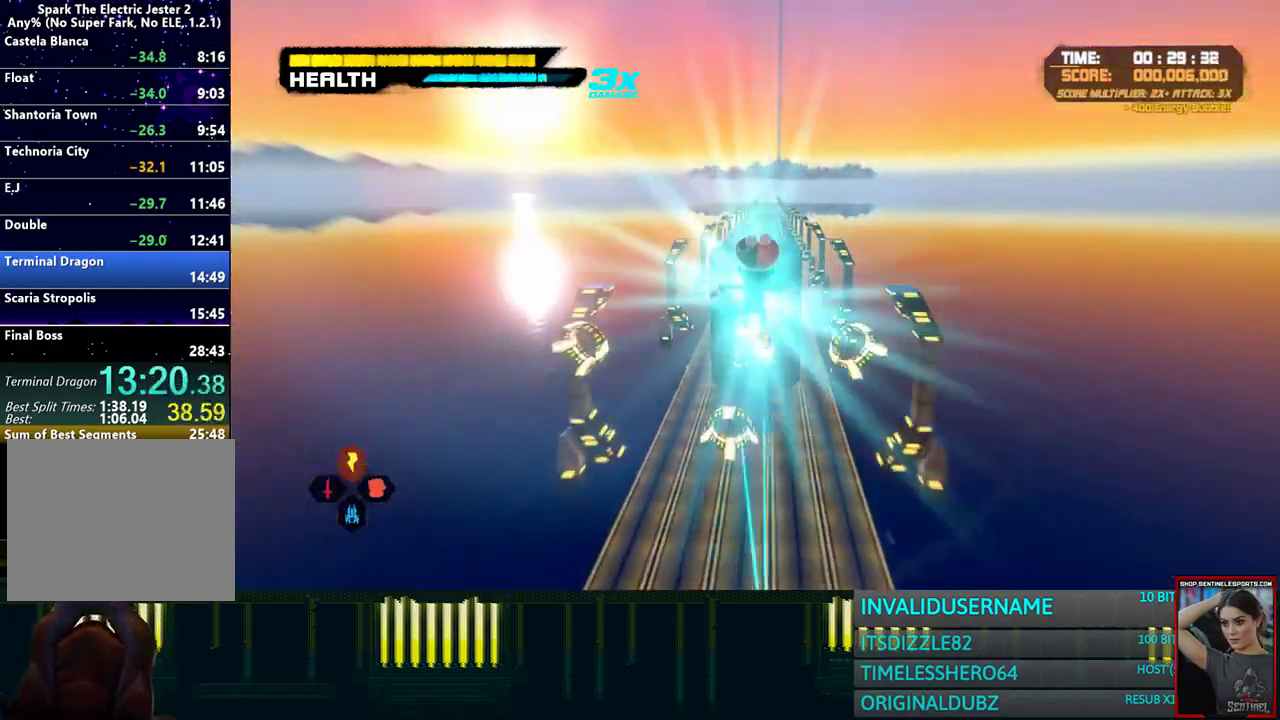
{"buttons": ["R2"], "left_stick": "up", "right_stick": "center", "events": []}
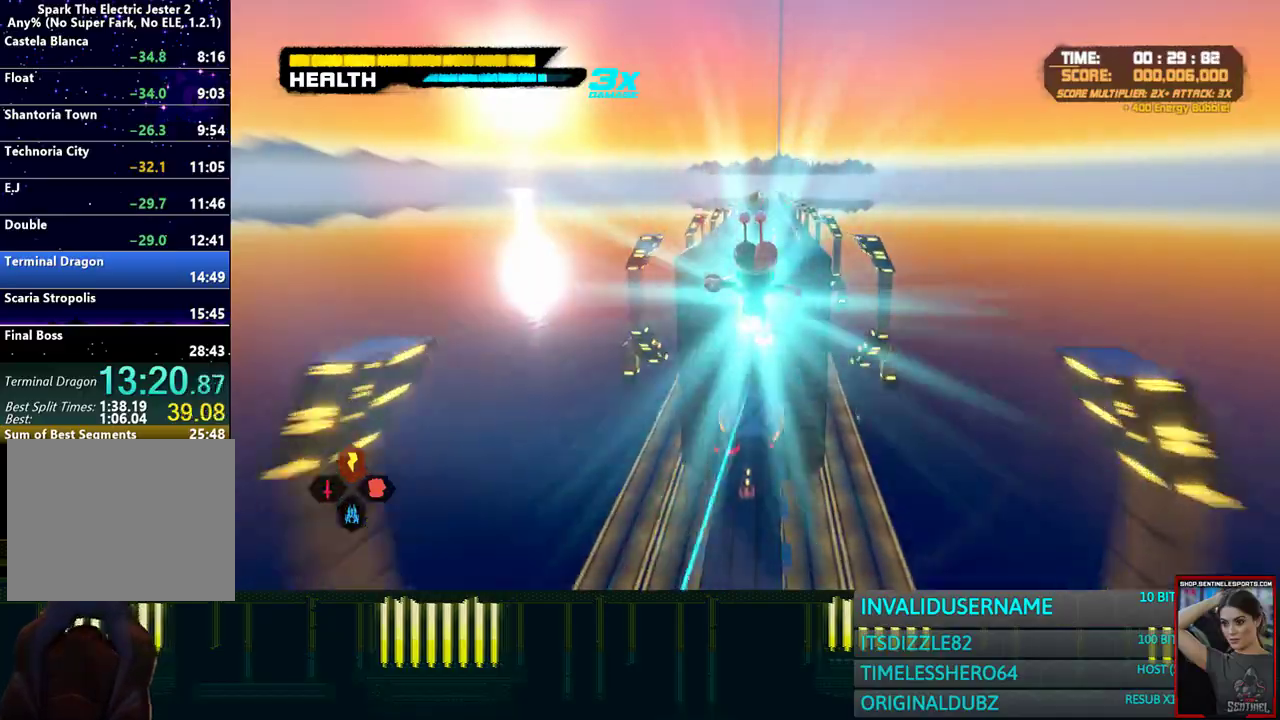
{"buttons": ["R2"], "left_stick": "up", "right_stick": "center", "events": []}
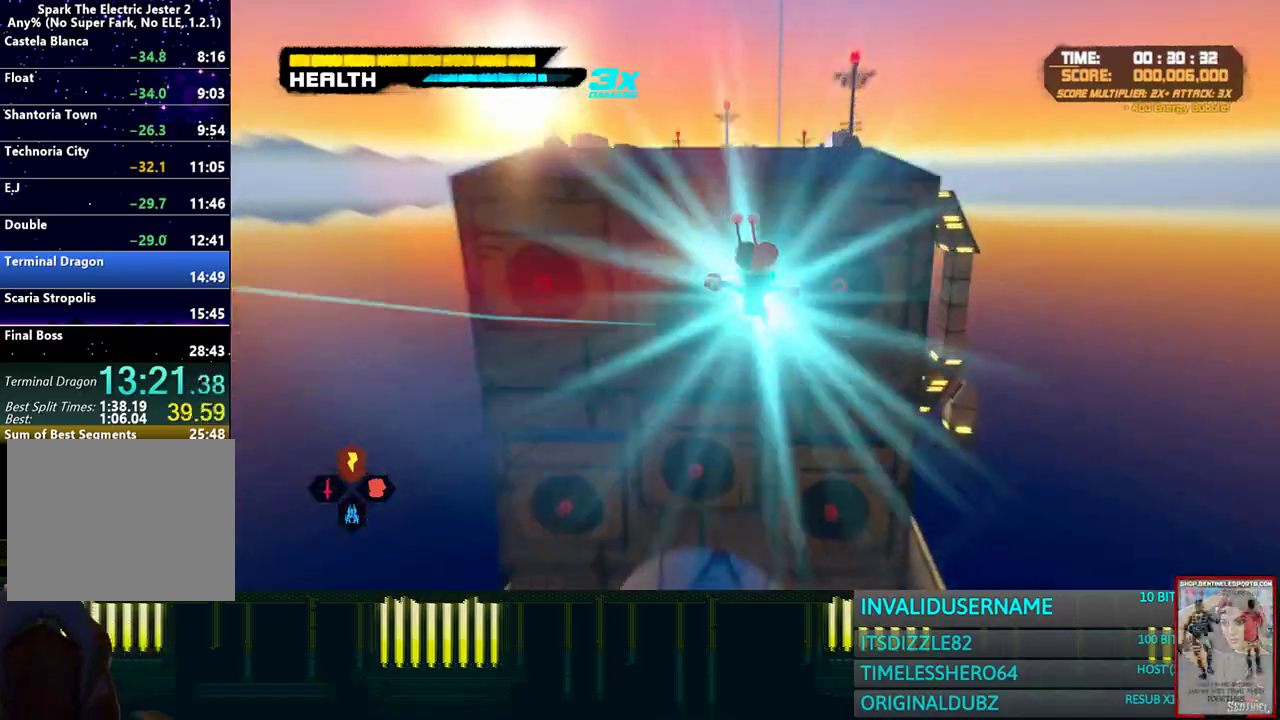
{"buttons": ["CROSS"], "left_stick": "up", "right_stick": "center", "events": [[117, "R2", "up"], [233, "CROSS", "down"]]}
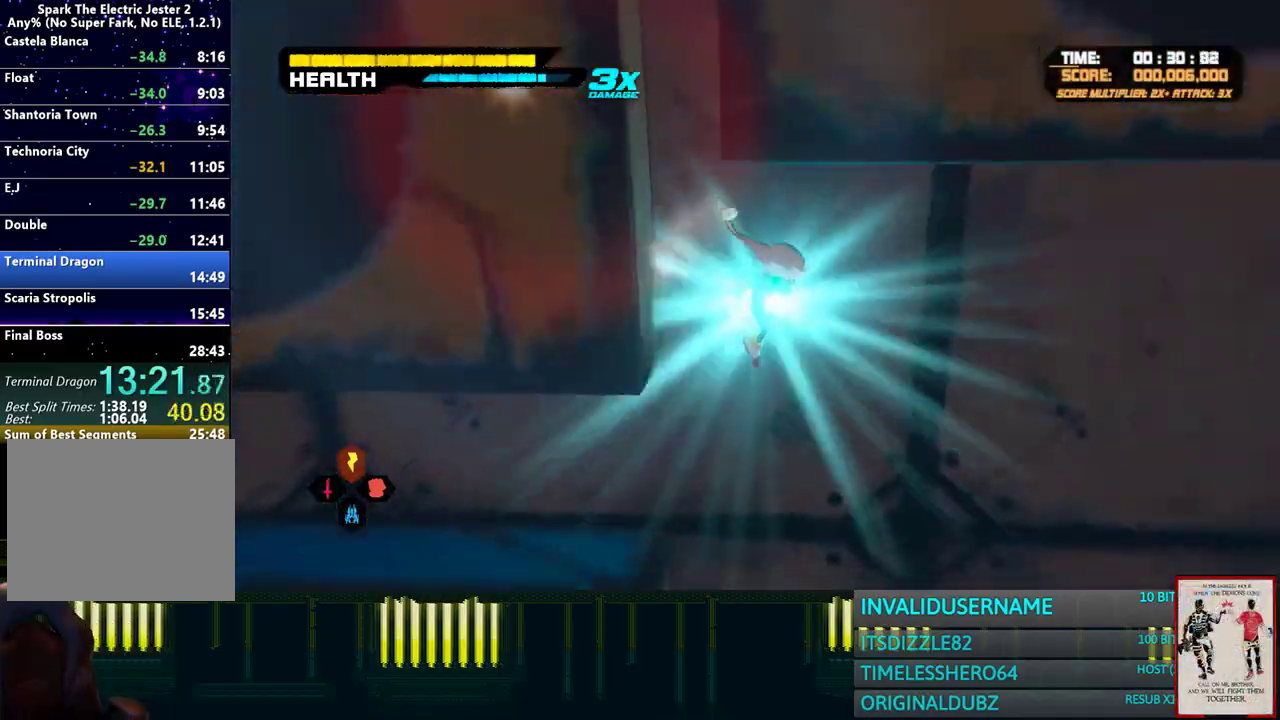
{"buttons": ["CROSS"], "left_stick": "up", "right_stick": "center", "events": [[250, "left_stick", "down"], [417, "left_stick", "up"], [450, "CROSS", "up"], [500, "CROSS", "down"]]}
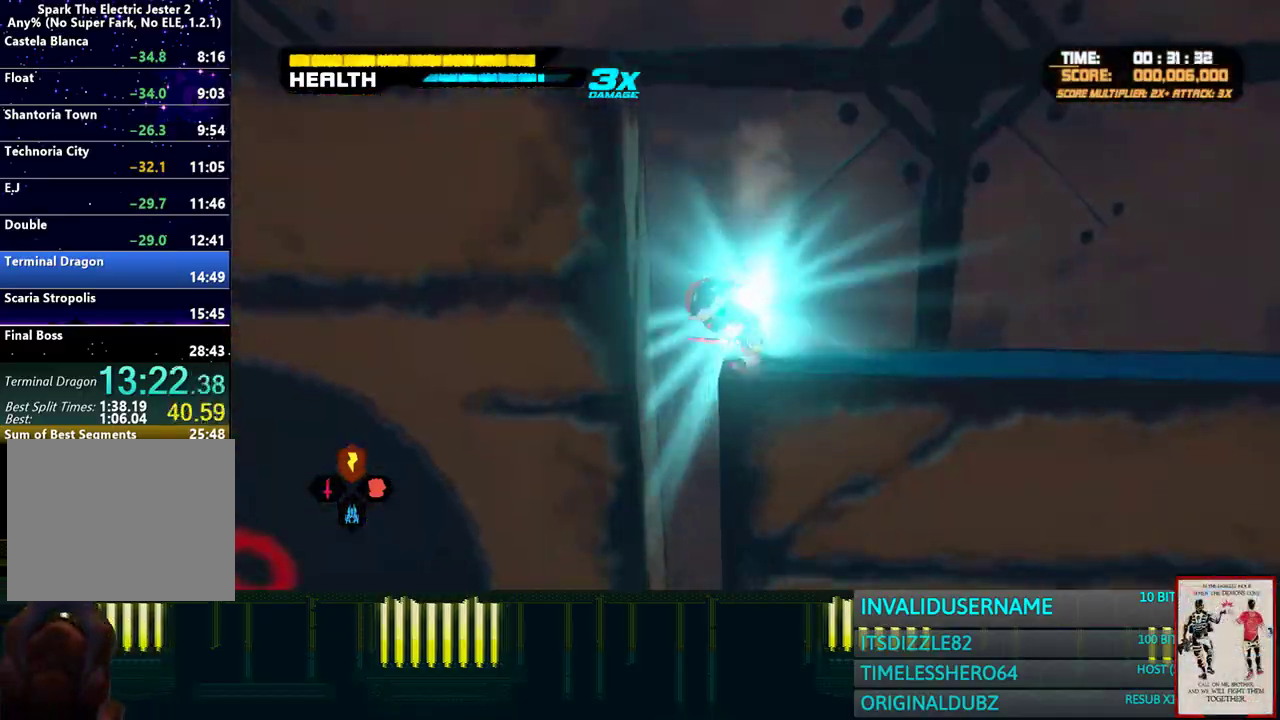
{"buttons": ["CROSS"], "left_stick": "down", "right_stick": "center", "events": [[67, "left_stick", "up-right"], [267, "left_stick", "left"], [317, "left_stick", "up-right"], [367, "left_stick", "down-left"], [417, "left_stick", "down"]]}
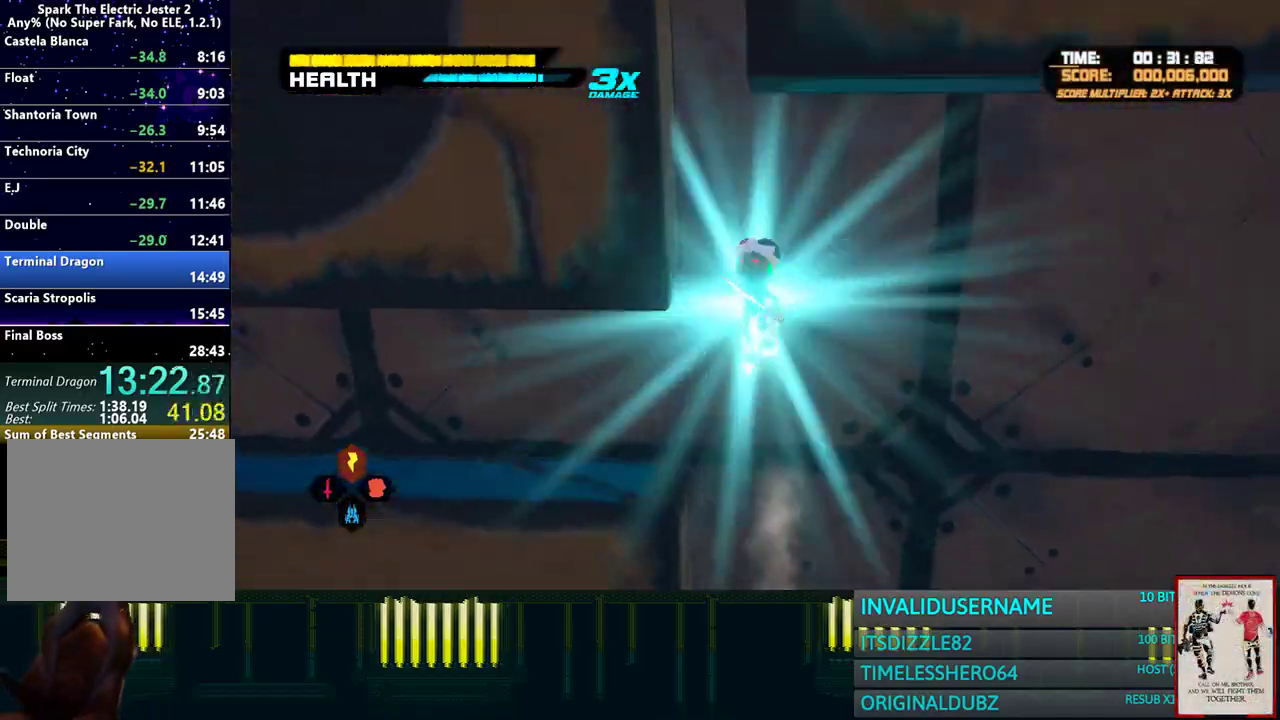
{"buttons": ["CROSS"], "left_stick": "up", "right_stick": "center", "events": [[83, "left_stick", "down-left"], [117, "CROSS", "up"], [167, "CROSS", "down"], [283, "left_stick", "left"], [417, "left_stick", "up"]]}
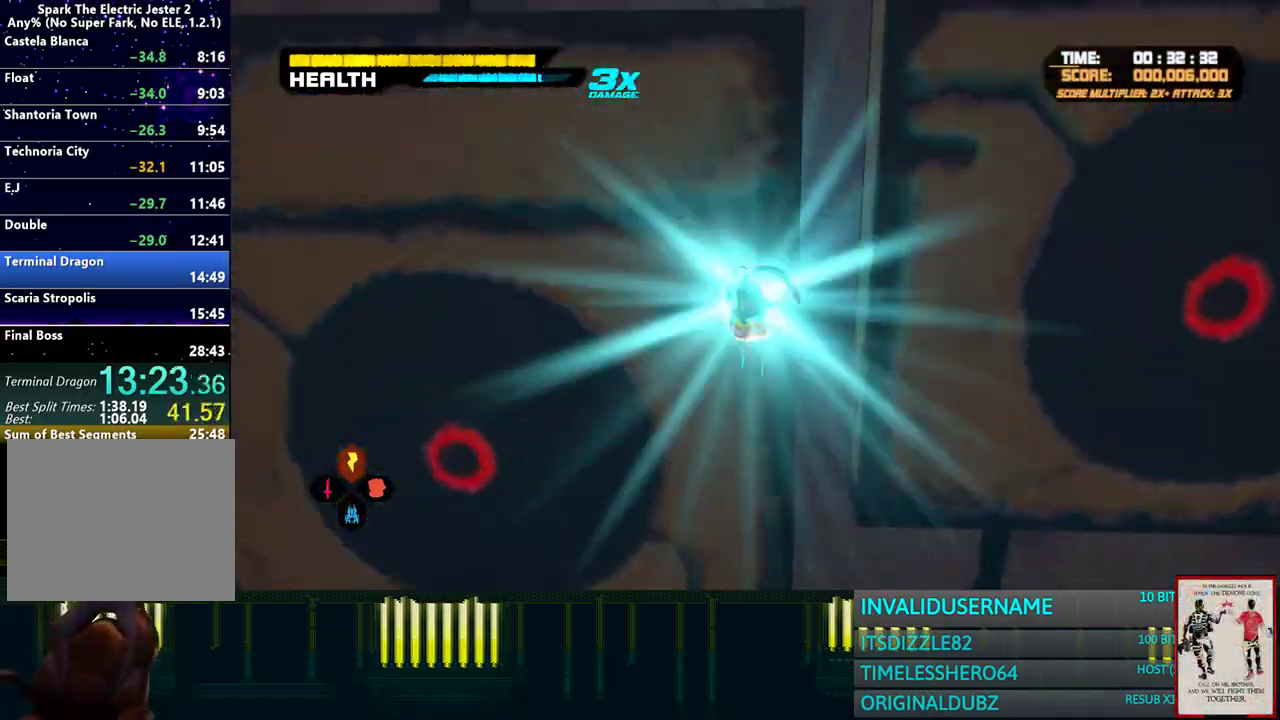
{"buttons": ["CROSS"], "left_stick": "up", "right_stick": "center", "events": [[133, "CROSS", "up"], [200, "CROSS", "down"]]}
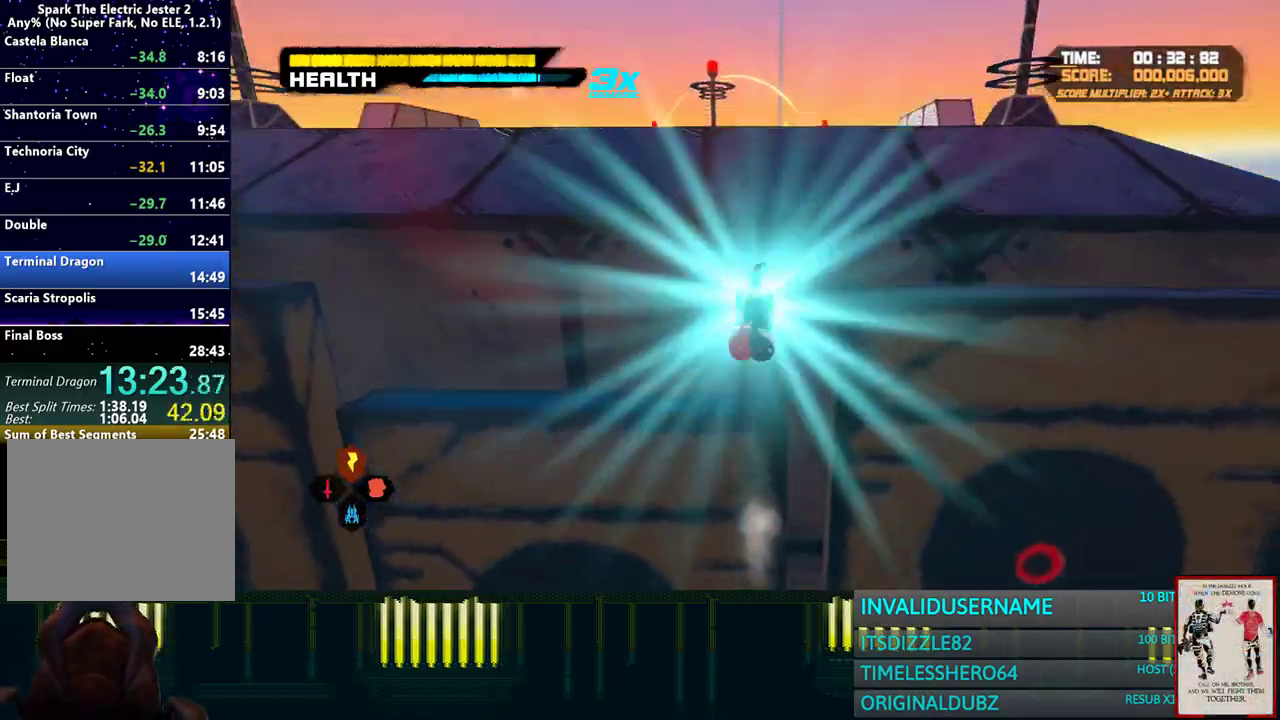
{"buttons": ["CROSS"], "left_stick": "up", "right_stick": "center", "events": [[117, "CROSS", "up"], [133, "R2", "down"], [367, "R2", "up"], [400, "CROSS", "down"]]}
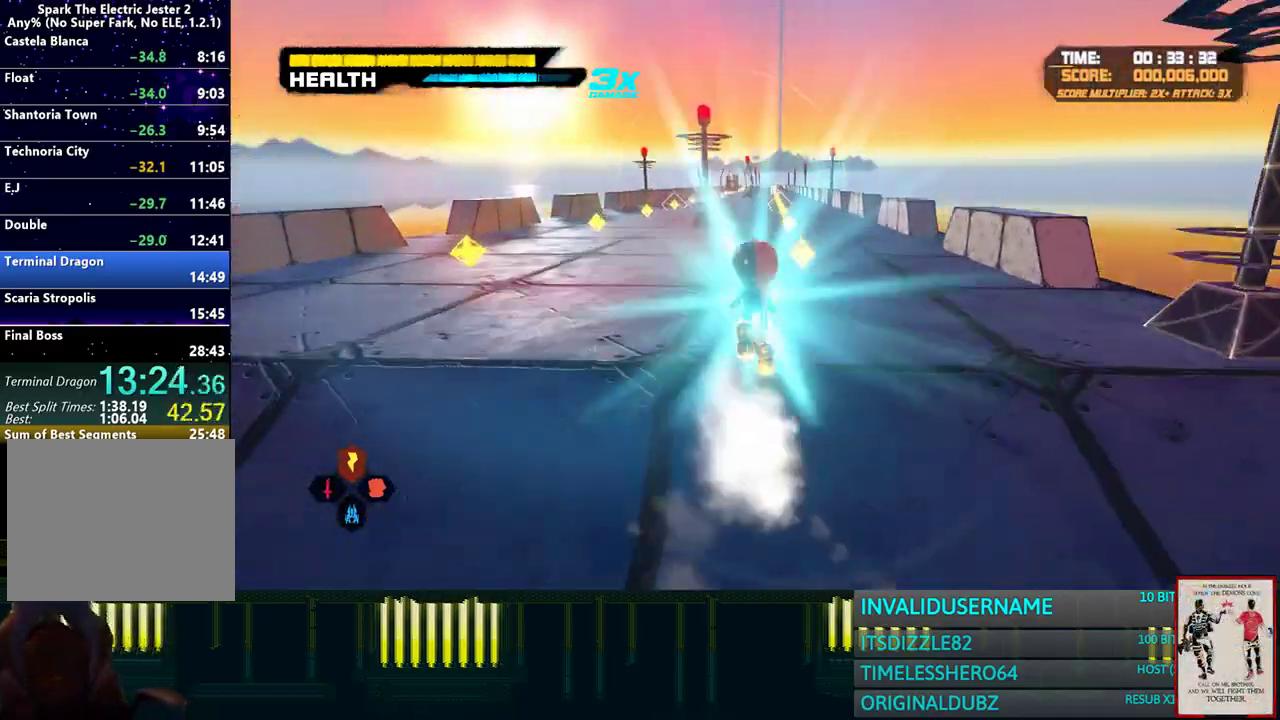
{"buttons": [], "left_stick": "up", "right_stick": "center", "events": [[33, "CROSS", "up"], [67, "R2", "down"], [183, "R2", "up"]]}
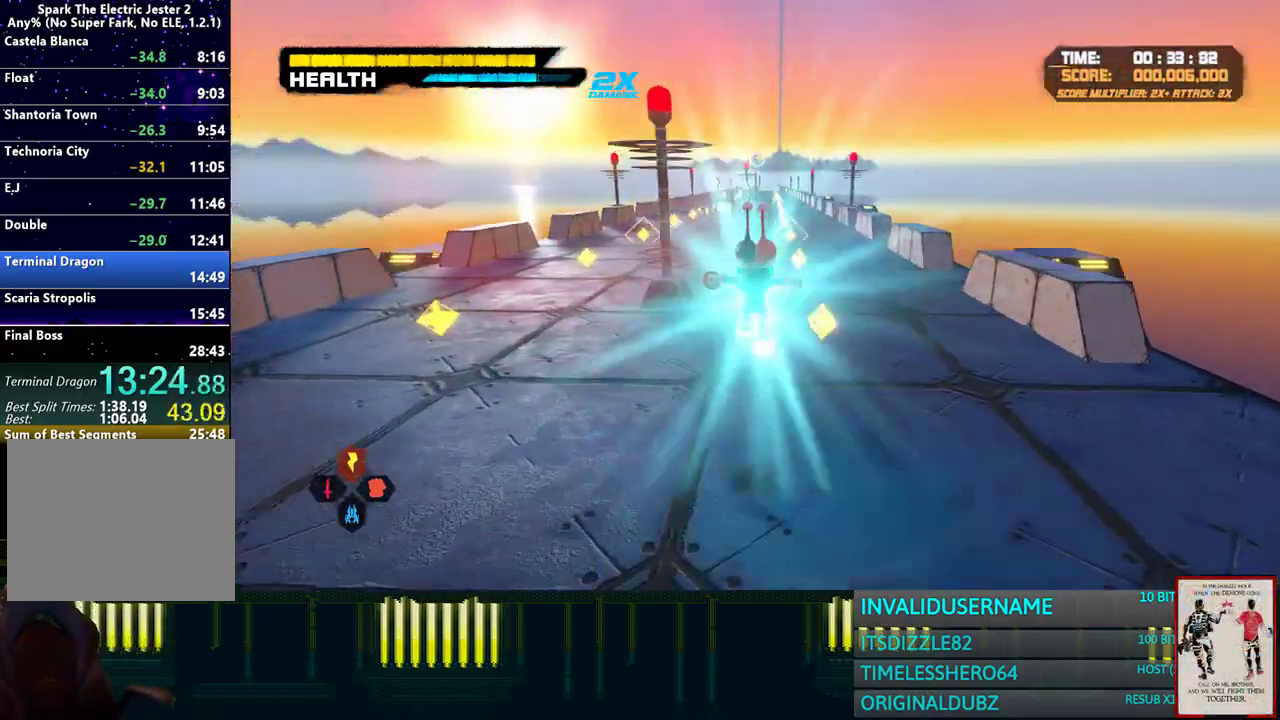
{"buttons": [], "left_stick": "up", "right_stick": "center", "events": []}
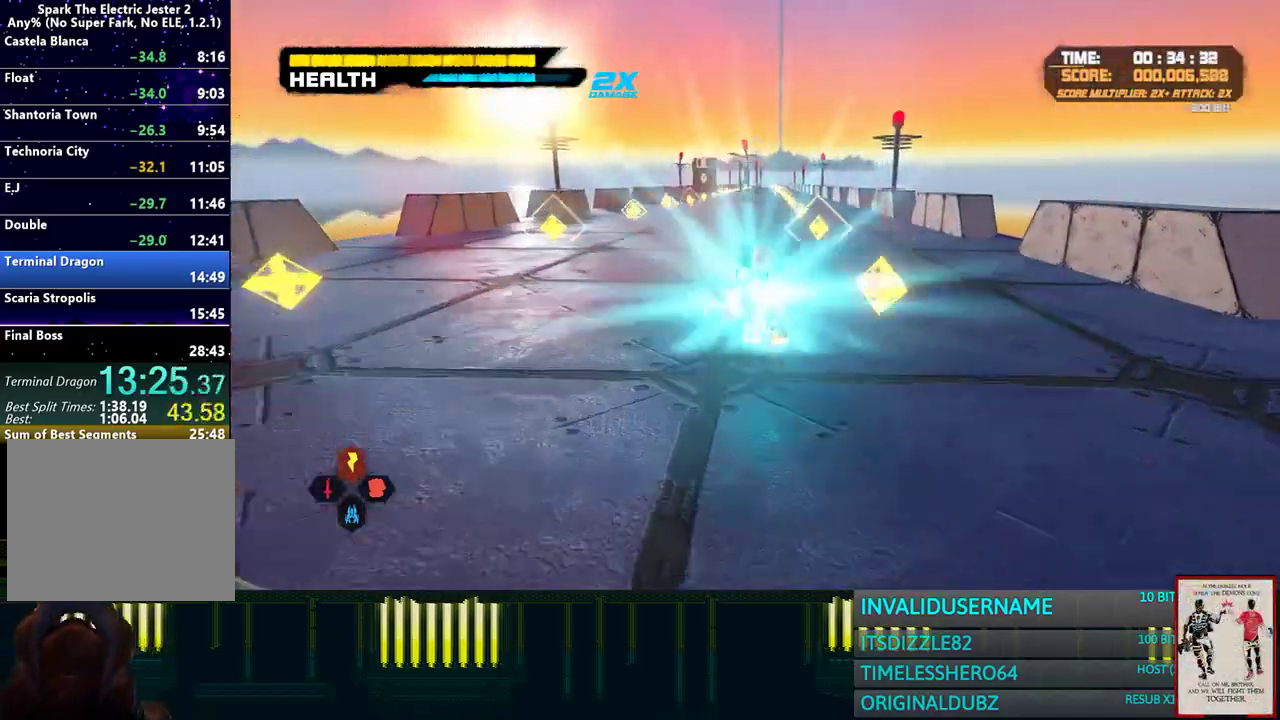
{"buttons": [], "left_stick": "up", "right_stick": "center", "events": []}
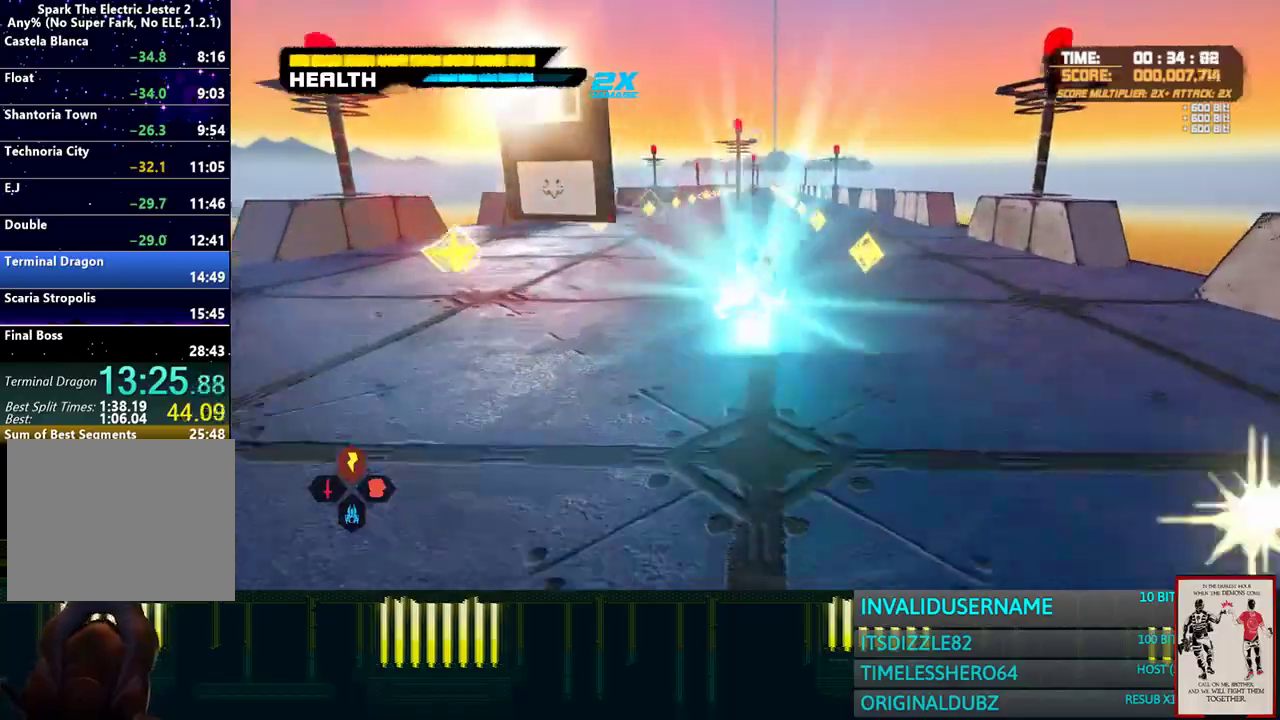
{"buttons": ["CROSS"], "left_stick": "up", "right_stick": "center", "events": [[450, "CROSS", "down"]]}
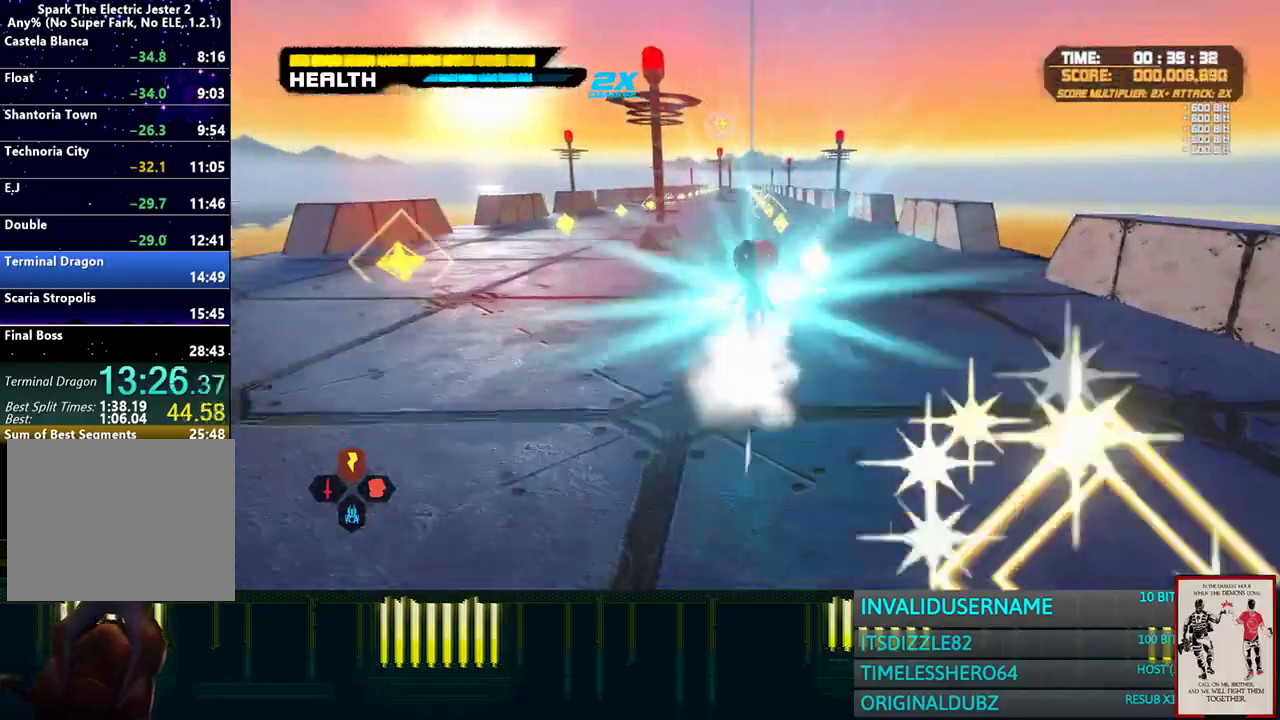
{"buttons": [], "left_stick": "up", "right_stick": "center", "events": [[467, "CROSS", "up"]]}